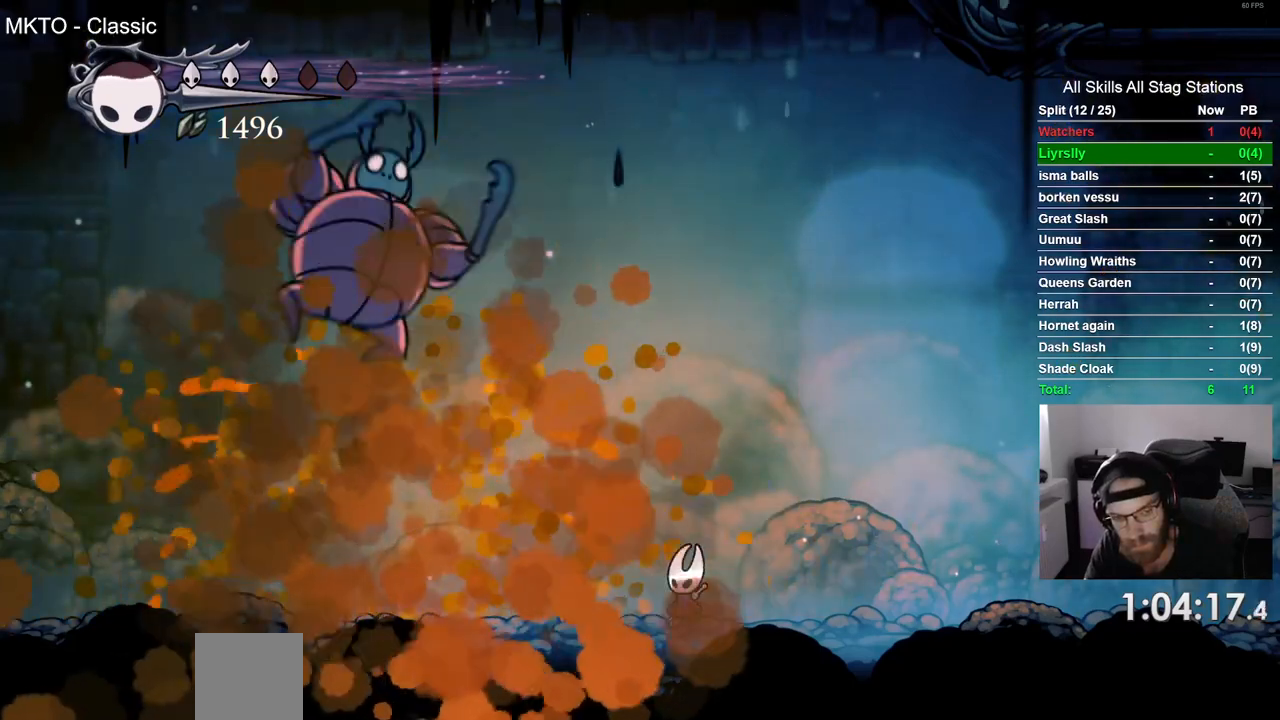
Gameplay with a controller (PlayStation layout); each line is a JSON object with the inputs held at the frame after it. "events" lists button and stick changes between this image and that frame as [ms after this image, input, new state], when the widget could be followed in between. Not read: L1 R1.
{"buttons": [], "left_stick": "center", "right_stick": "center", "events": []}
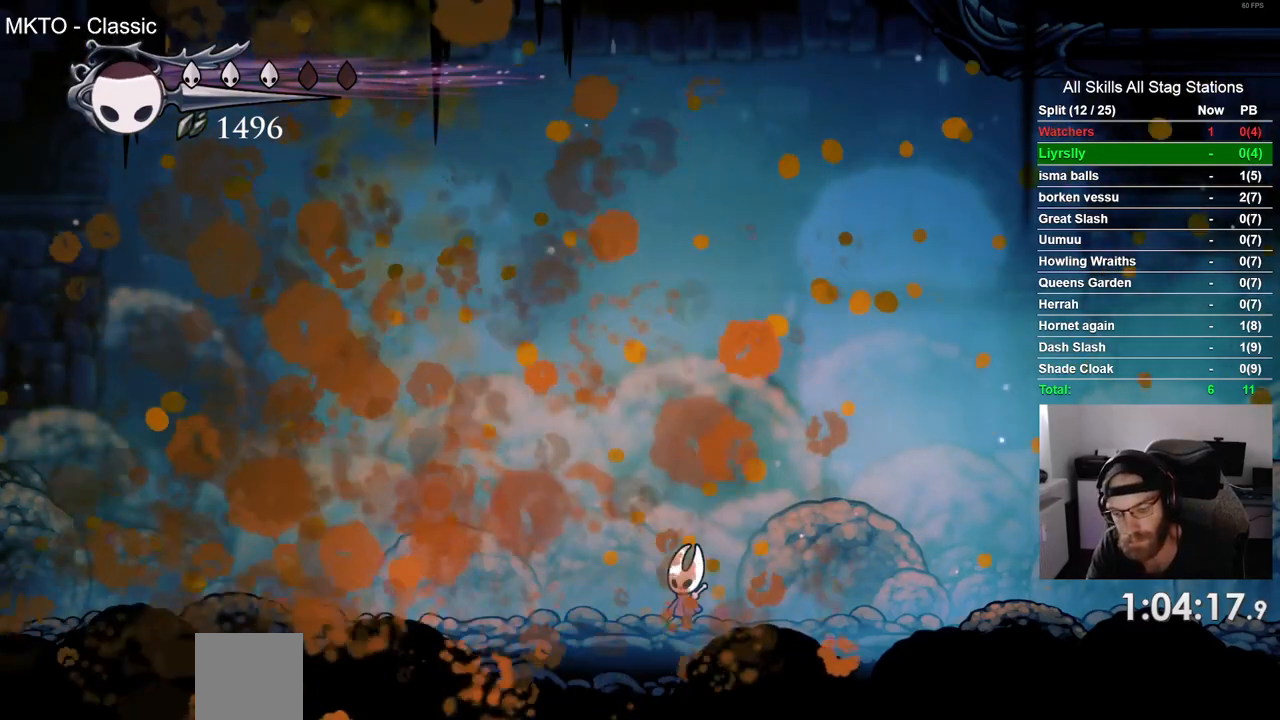
{"buttons": ["DPAD_RIGHT"], "left_stick": "center", "right_stick": "center", "events": [[383, "DPAD_RIGHT", "down"]]}
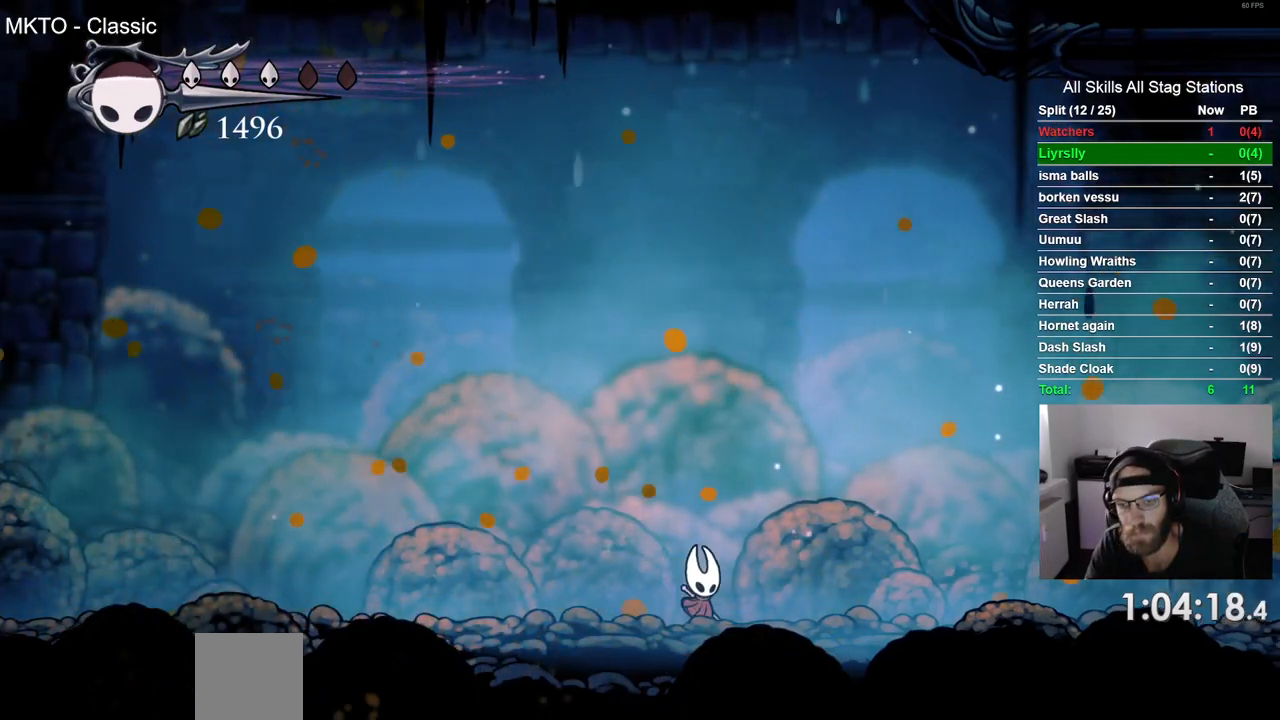
{"buttons": ["DPAD_RIGHT"], "left_stick": "center", "right_stick": "center", "events": [[83, "R2", "down"], [283, "R2", "up"]]}
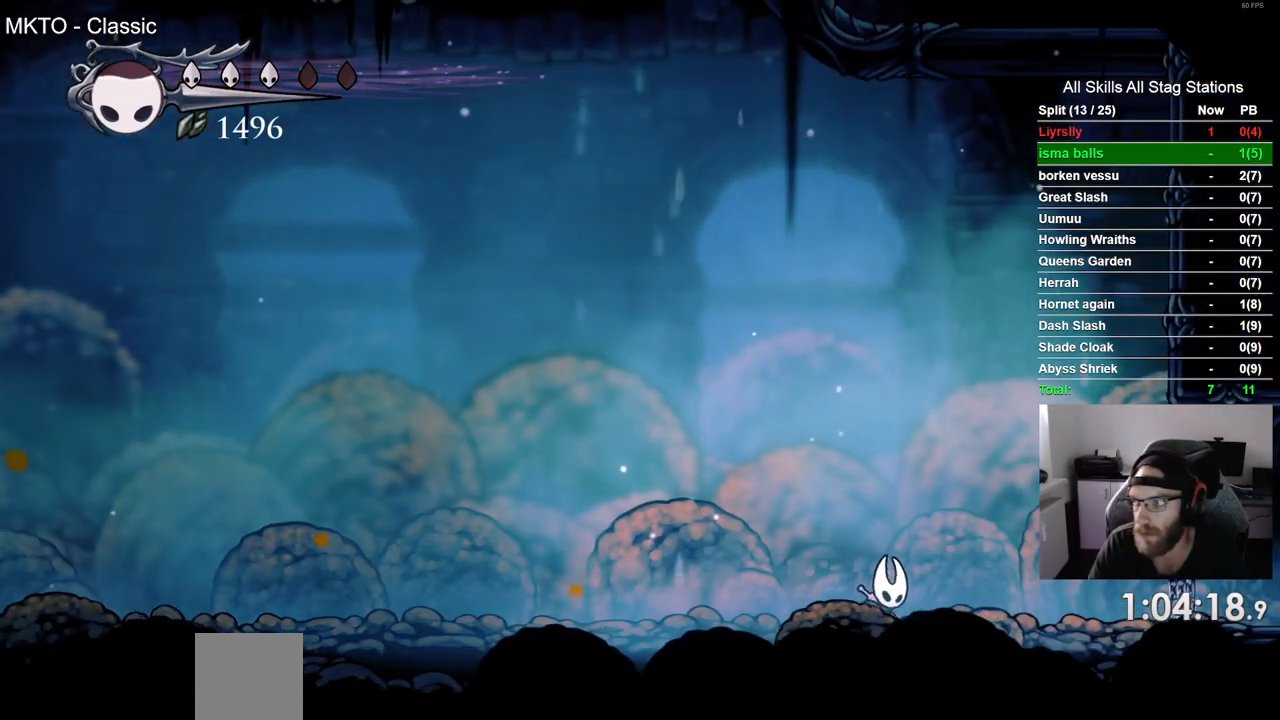
{"buttons": ["DPAD_RIGHT"], "left_stick": "center", "right_stick": "center", "events": [[133, "R2", "down"], [333, "R2", "up"]]}
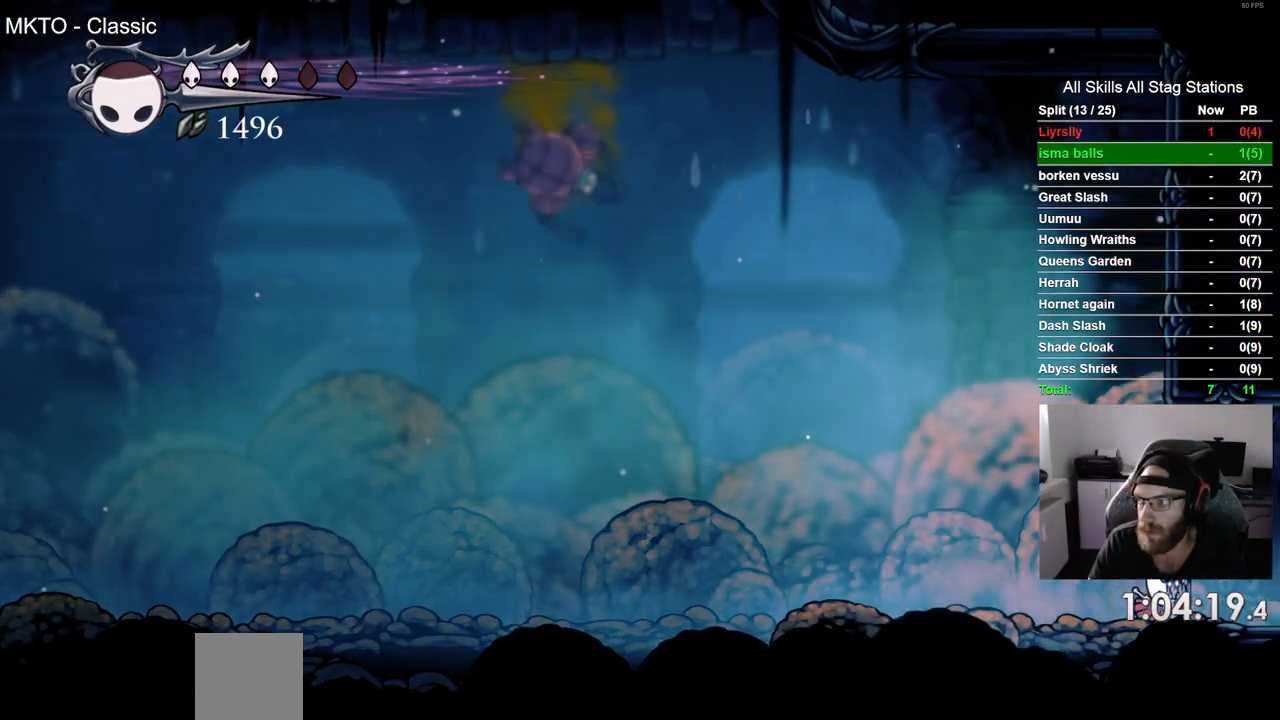
{"buttons": ["DPAD_RIGHT"], "left_stick": "center", "right_stick": "center", "events": []}
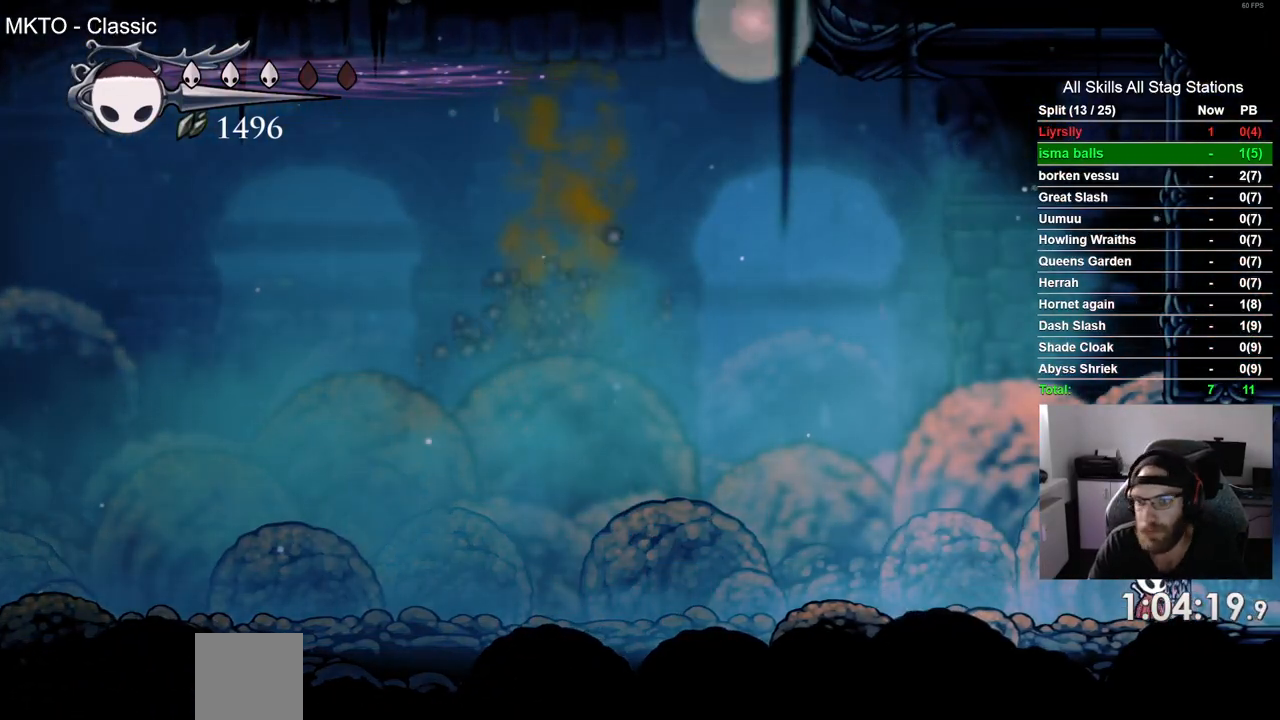
{"buttons": [], "left_stick": "center", "right_stick": "center", "events": [[467, "DPAD_RIGHT", "up"]]}
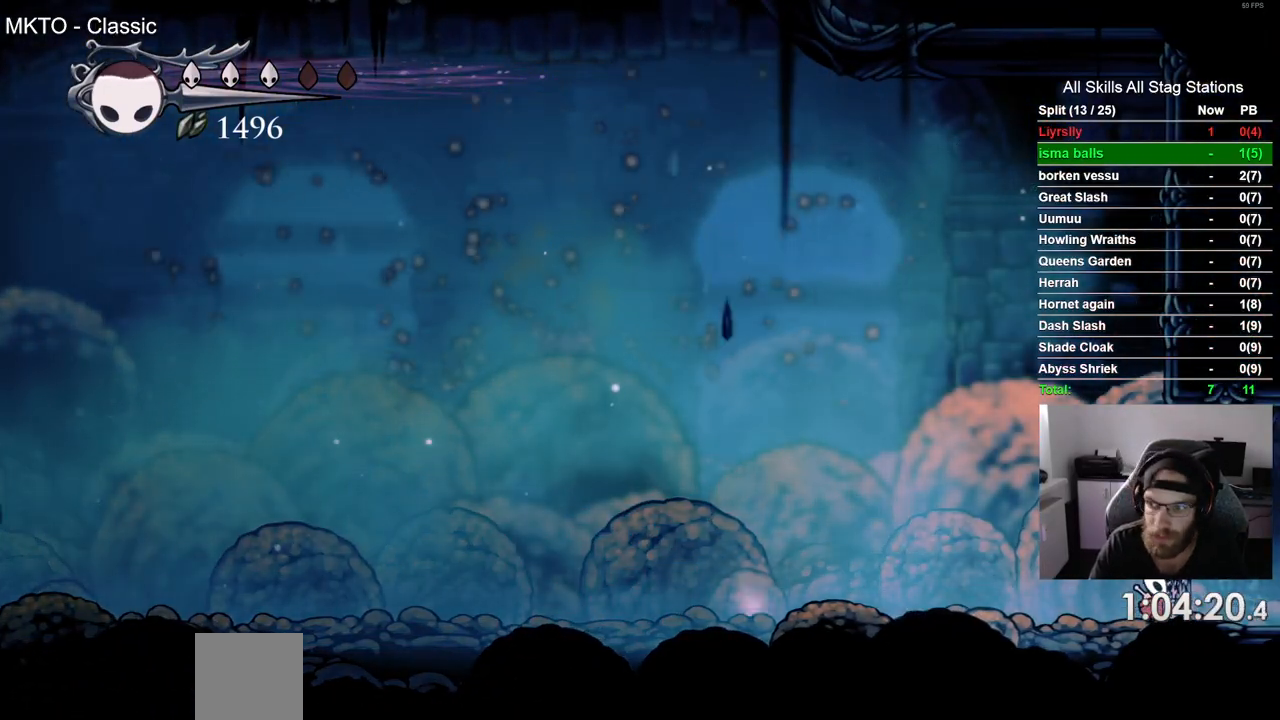
{"buttons": ["DPAD_RIGHT"], "left_stick": "center", "right_stick": "center", "events": [[67, "DPAD_LEFT", "down"], [133, "R2", "down"], [300, "DPAD_LEFT", "up"], [350, "R2", "up"], [433, "DPAD_RIGHT", "down"]]}
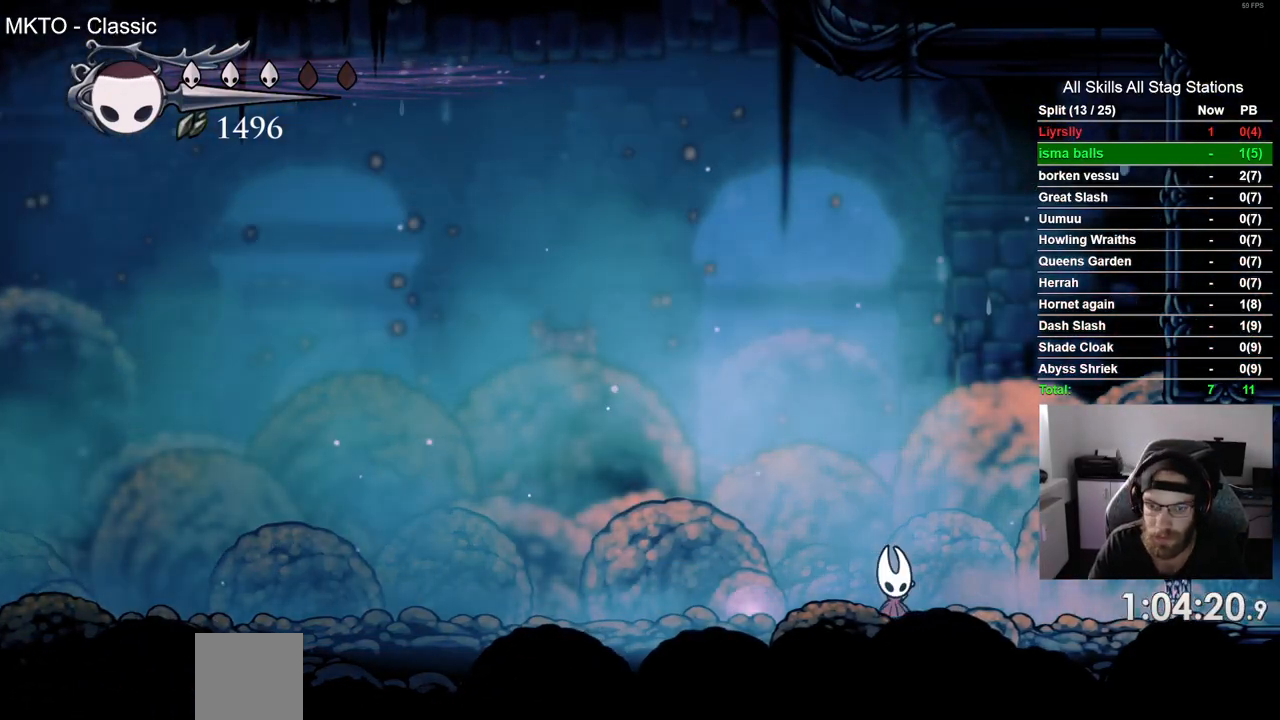
{"buttons": ["DPAD_RIGHT"], "left_stick": "center", "right_stick": "center", "events": [[183, "R2", "down"], [383, "R2", "up"]]}
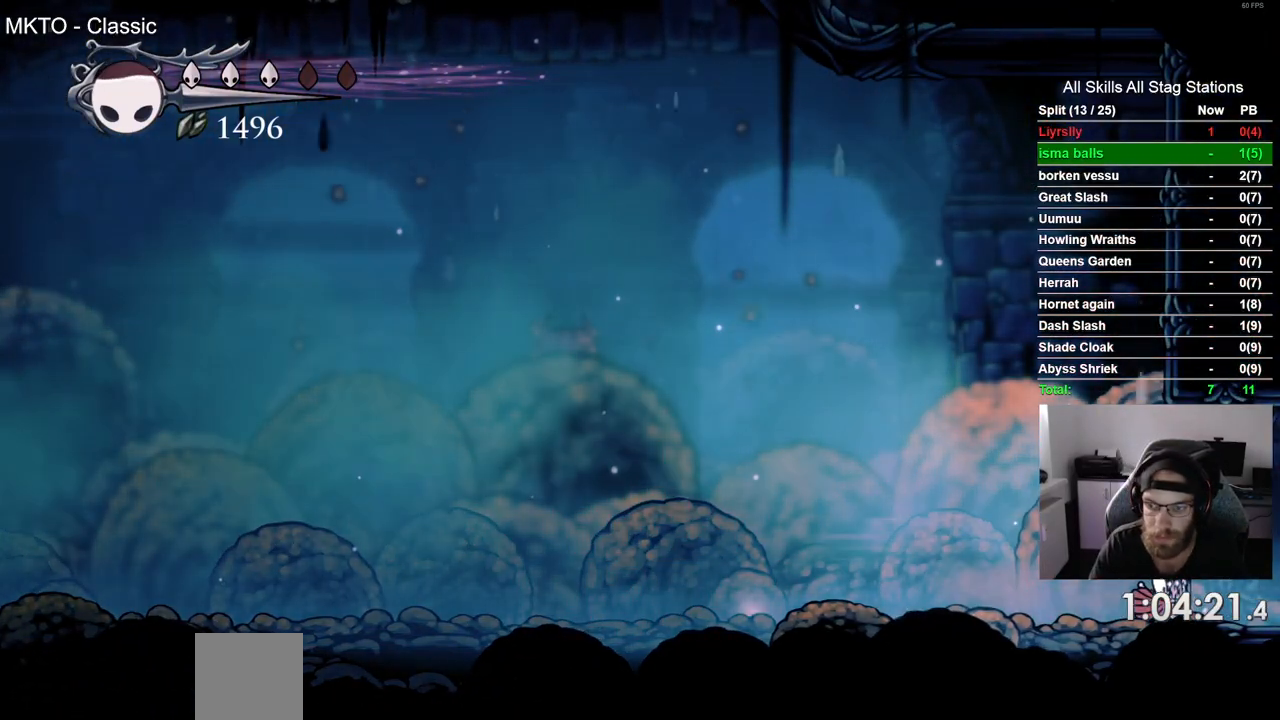
{"buttons": ["DPAD_RIGHT"], "left_stick": "center", "right_stick": "center", "events": []}
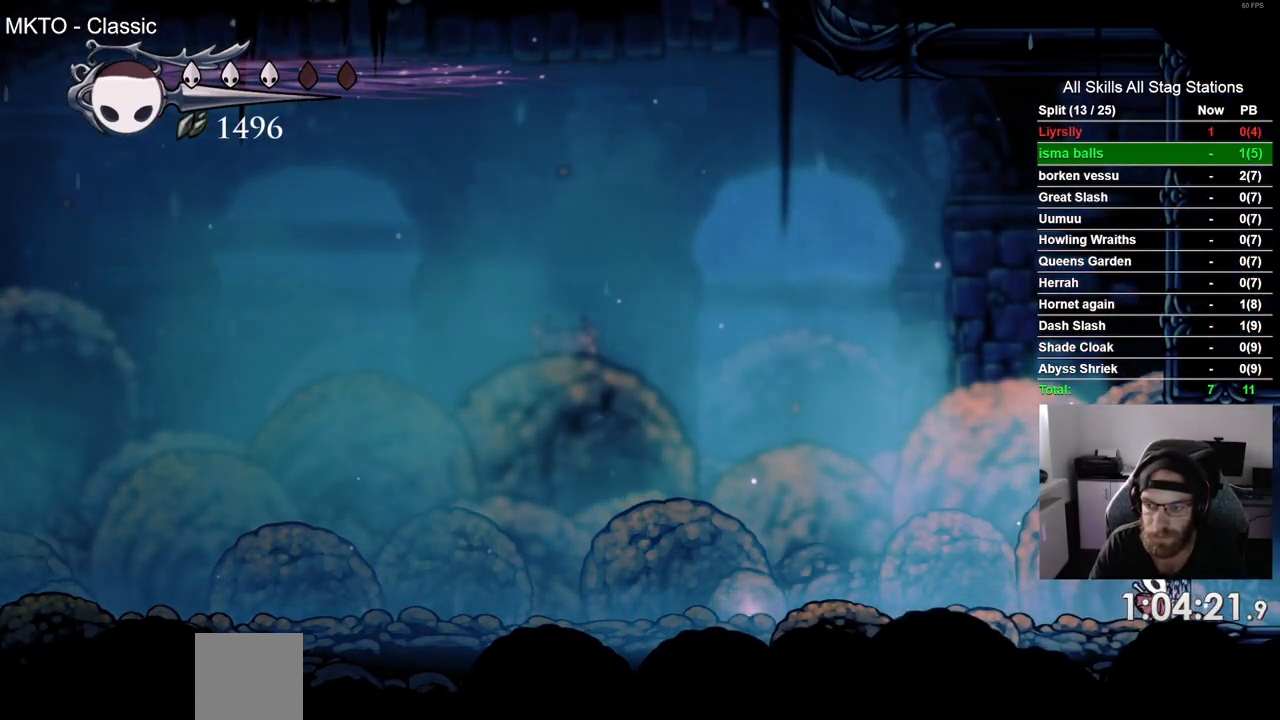
{"buttons": ["DPAD_RIGHT"], "left_stick": "center", "right_stick": "center", "events": []}
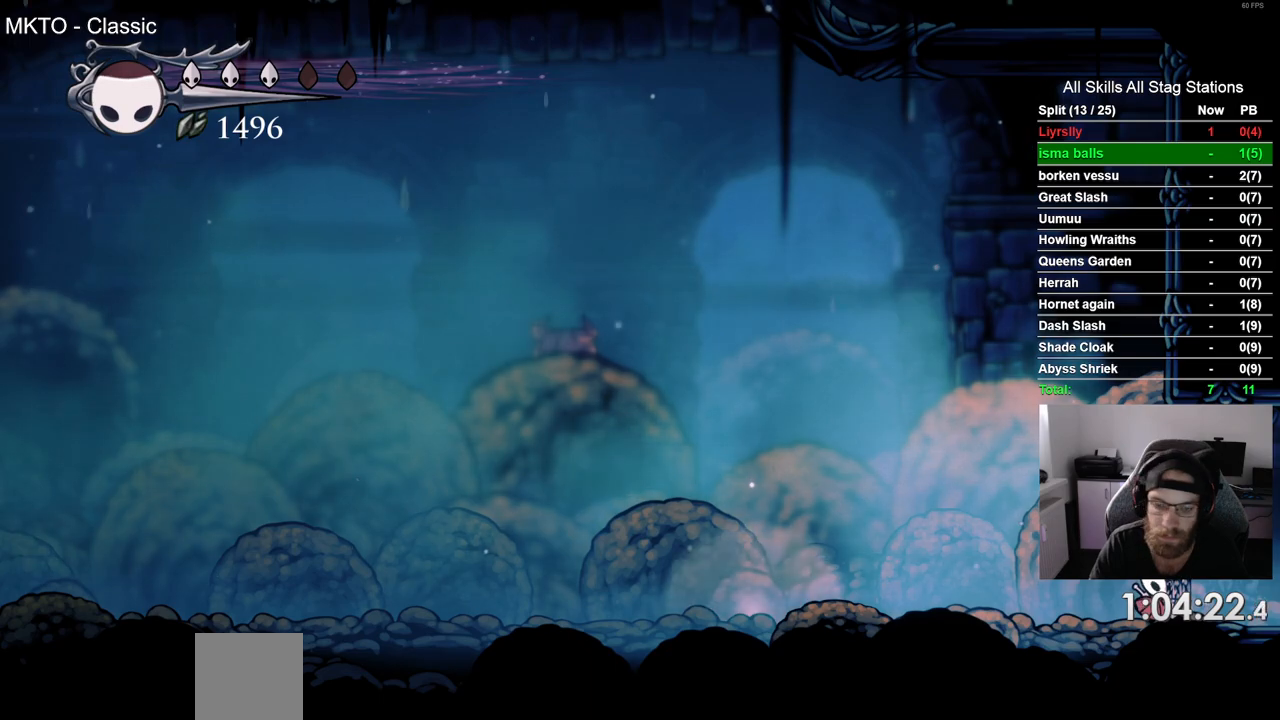
{"buttons": ["DPAD_RIGHT"], "left_stick": "center", "right_stick": "center", "events": []}
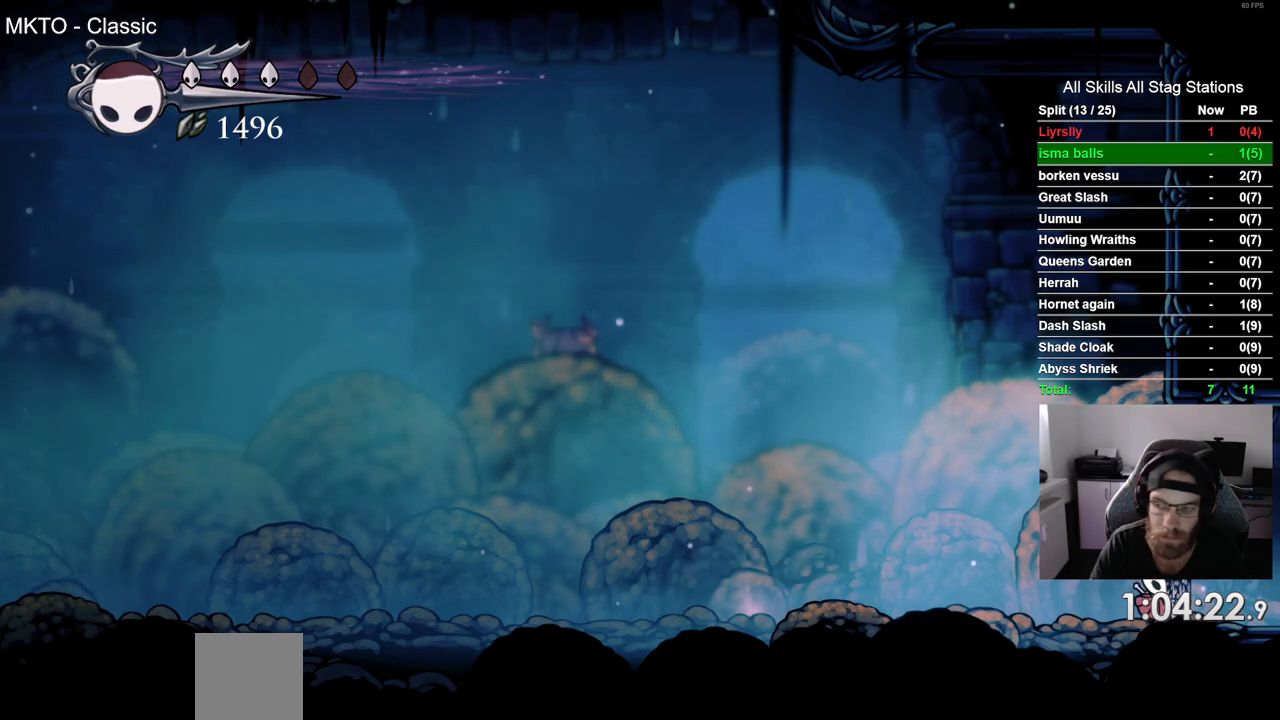
{"buttons": ["DPAD_RIGHT"], "left_stick": "center", "right_stick": "center", "events": []}